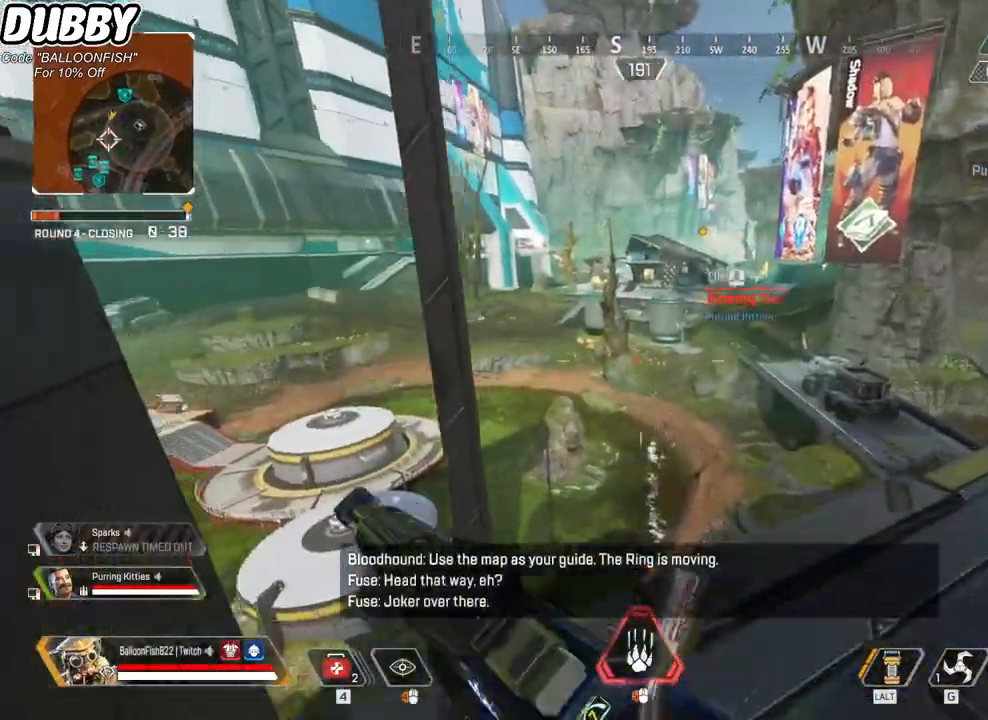
Gameplay with keyboard and mouse; each line is a JSON object with the keys and mouse buttons held at the frame after it. "events" lists presses ("down") and releases ("up") of "1", "2", "3", "4", "5", "a", "b", "c", "ctrl", "d", "e", "f", "g", "r", "s", "shift", "space", "t", "tab", "v", "w", "x", "z", "mouse_left", "mouse_wheel", "mouse_right", "mouse_mb4" and "mouse_mb5" between this image and that frame as [ms after this image, input, new state], when the widget could be followed in between. "mouse_left", "mouse_wheel", "mouse_right", "mouse_mb4", "mouse_mb5" = the "left", "wheel", "right", "mb4", "mb5" buttons of the "mouse" list. No other keys are recorded. "wheel" means that the mouse wheel is clicked or scrolled. Mouse movement is not recorded.
{"keys": ["a", "s"], "mouse": [], "events": [[134, "mouse_right", "up"], [201, "s", "down"], [234, "d", "up"], [301, "a", "down"]]}
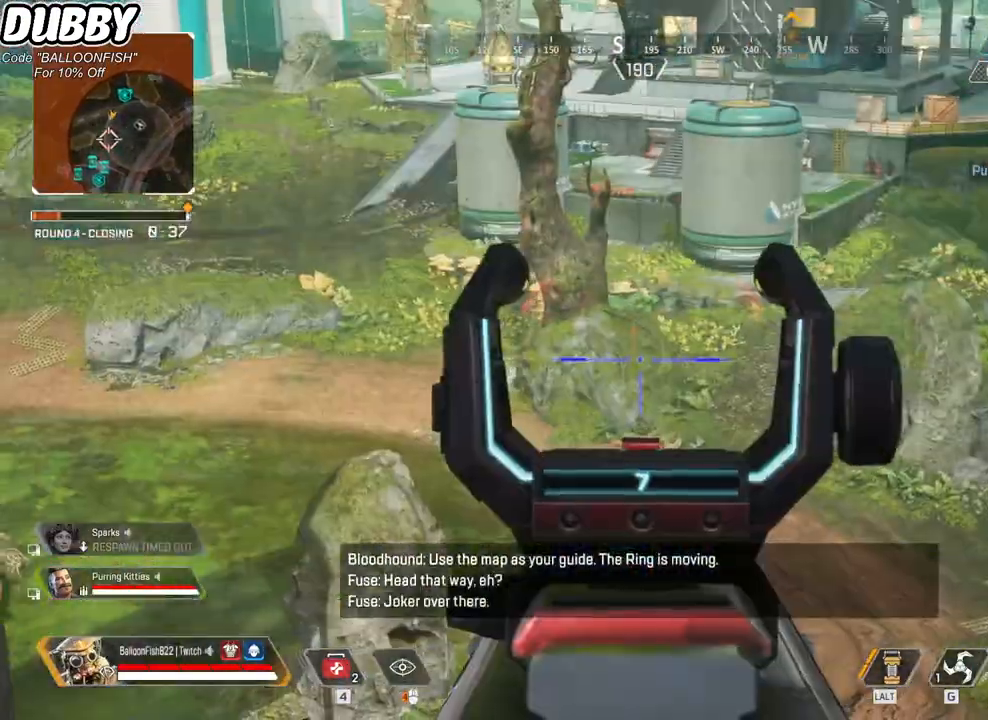
{"keys": ["a"], "mouse": [], "events": [[301, "s", "up"]]}
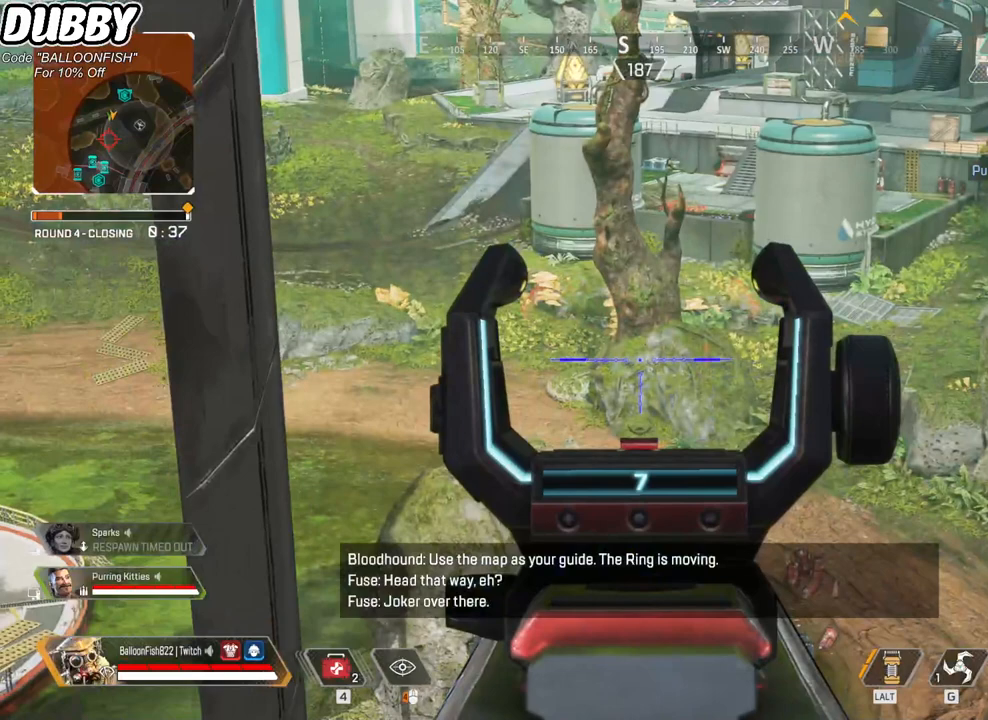
{"keys": ["a"], "mouse": [], "events": [[33, "d", "down"], [67, "a", "up"], [234, "d", "up"], [367, "r", "down"], [467, "a", "down"], [467, "r", "up"]]}
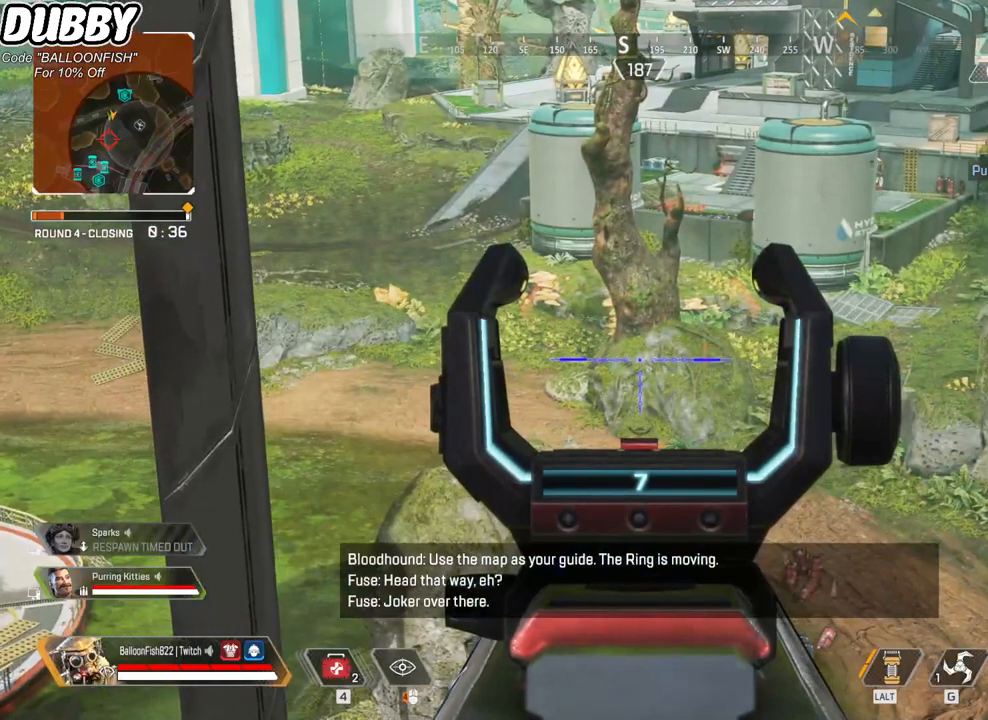
{"keys": ["d"], "mouse": [], "events": [[133, "a", "up"], [133, "d", "down"]]}
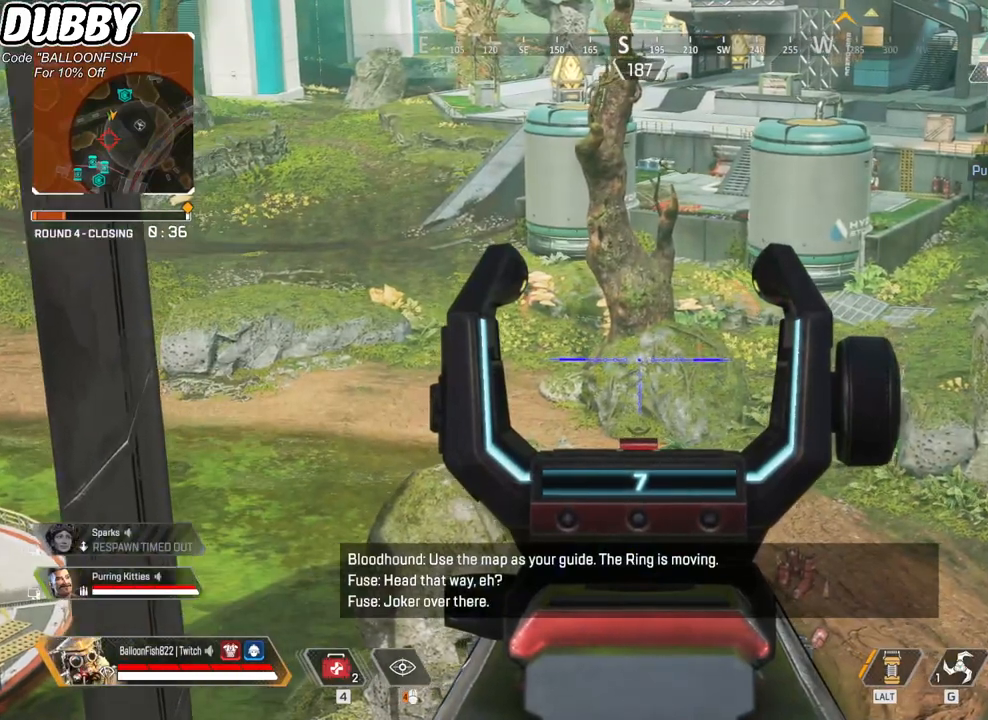
{"keys": ["a"], "mouse": [], "events": [[100, "a", "down"], [166, "d", "up"]]}
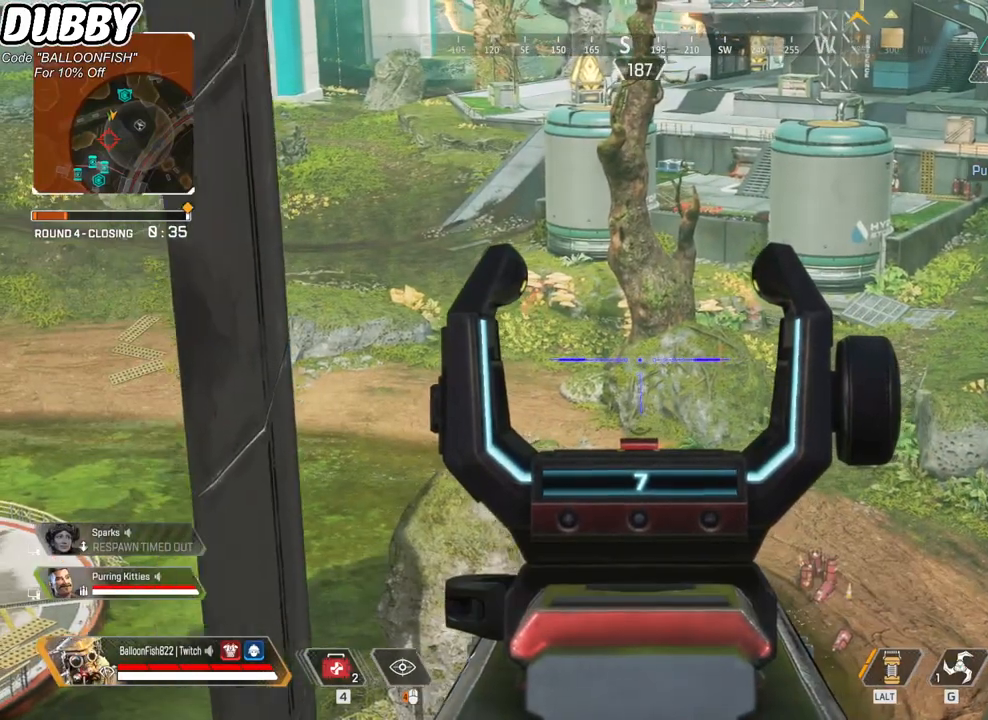
{"keys": ["d"], "mouse": [], "events": [[67, "a", "up"], [67, "d", "down"], [301, "a", "down"], [301, "d", "up"], [468, "d", "down"], [501, "a", "up"]]}
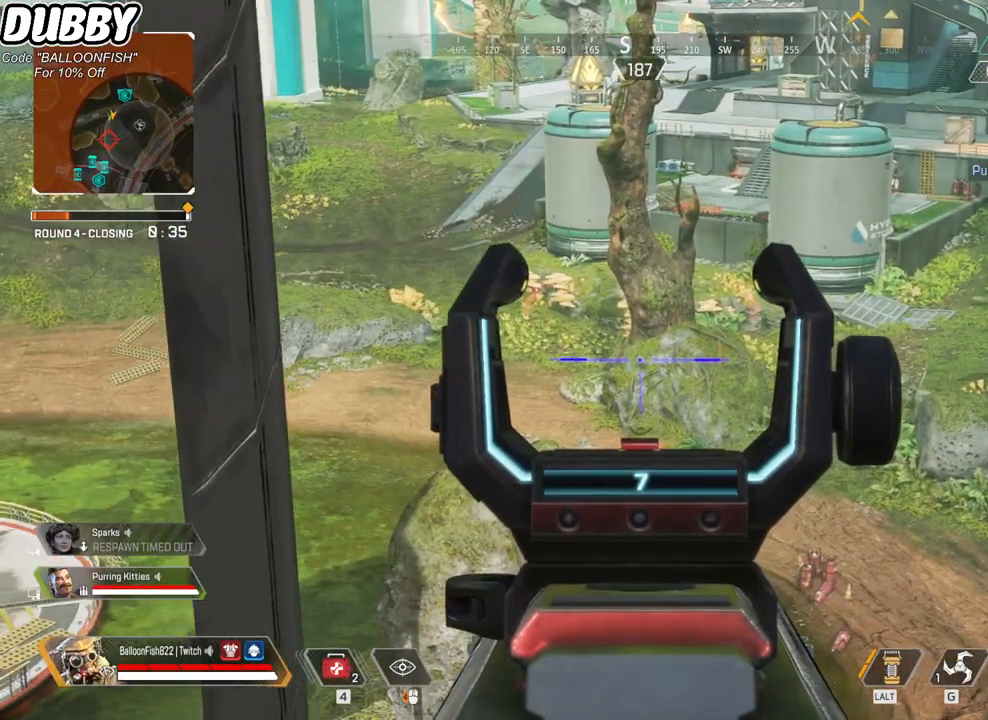
{"keys": ["a"], "mouse": [], "events": [[100, "d", "up"], [134, "a", "down"], [234, "d", "down"], [301, "a", "up"], [368, "a", "down"], [368, "d", "up"]]}
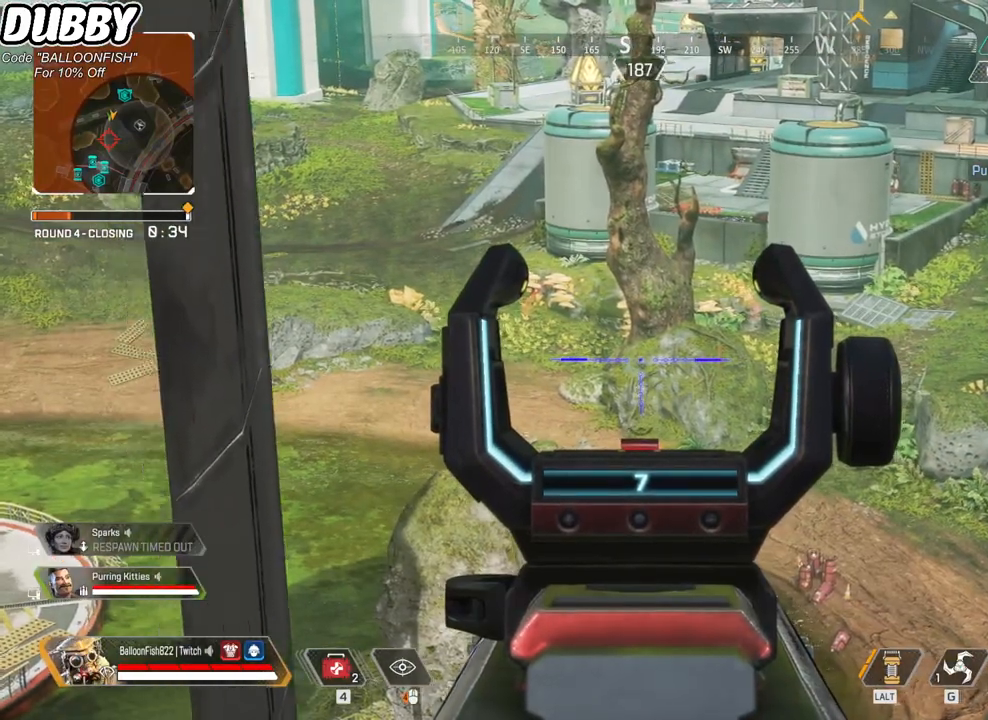
{"keys": ["a"], "mouse": [], "events": [[33, "a", "up"], [33, "d", "down"], [100, "a", "down"], [100, "d", "up"], [200, "a", "up"], [200, "d", "down"], [301, "a", "down"], [301, "d", "up"], [401, "a", "up"], [401, "d", "down"], [501, "a", "down"], [501, "d", "up"]]}
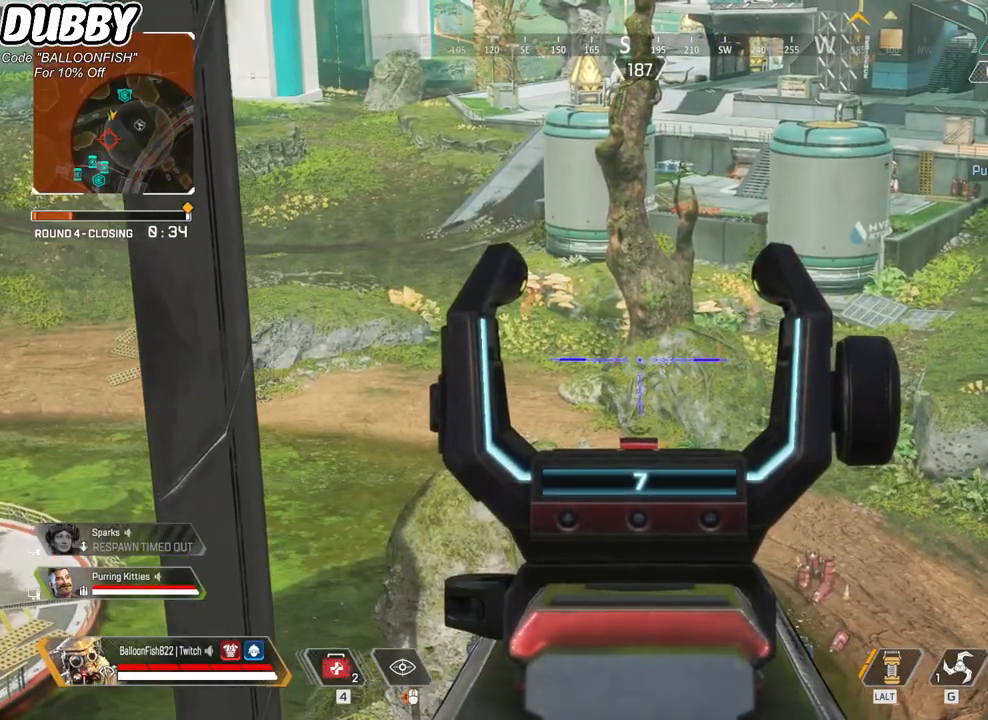
{"keys": ["d"], "mouse": [], "events": [[67, "a", "up"], [67, "d", "down"], [167, "a", "down"], [167, "d", "up"], [267, "a", "up"], [267, "d", "down"], [401, "a", "down"], [401, "d", "up"], [501, "a", "up"], [501, "d", "down"]]}
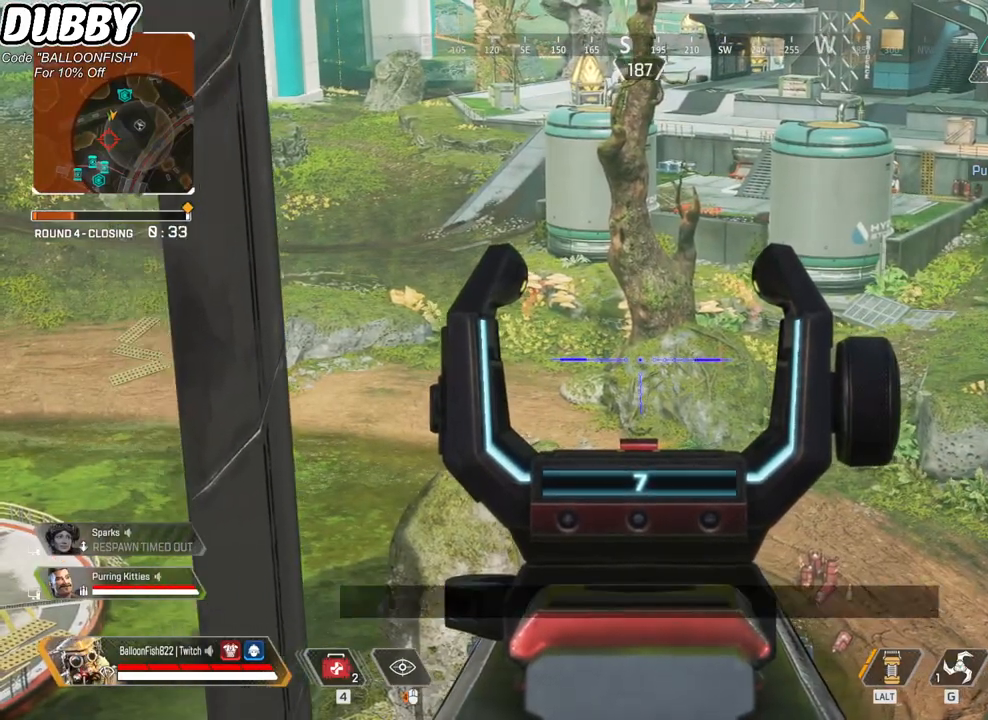
{"keys": ["d"], "mouse": [], "events": [[200, "a", "down"], [334, "a", "up"]]}
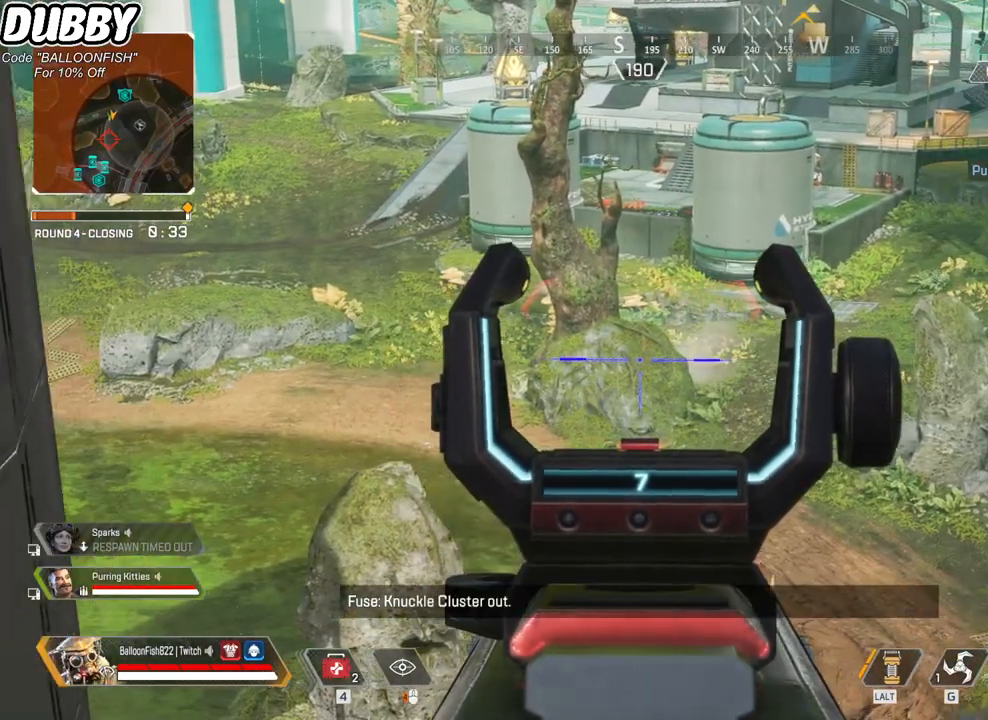
{"keys": ["a"], "mouse": [], "events": [[333, "a", "down"], [333, "d", "up"]]}
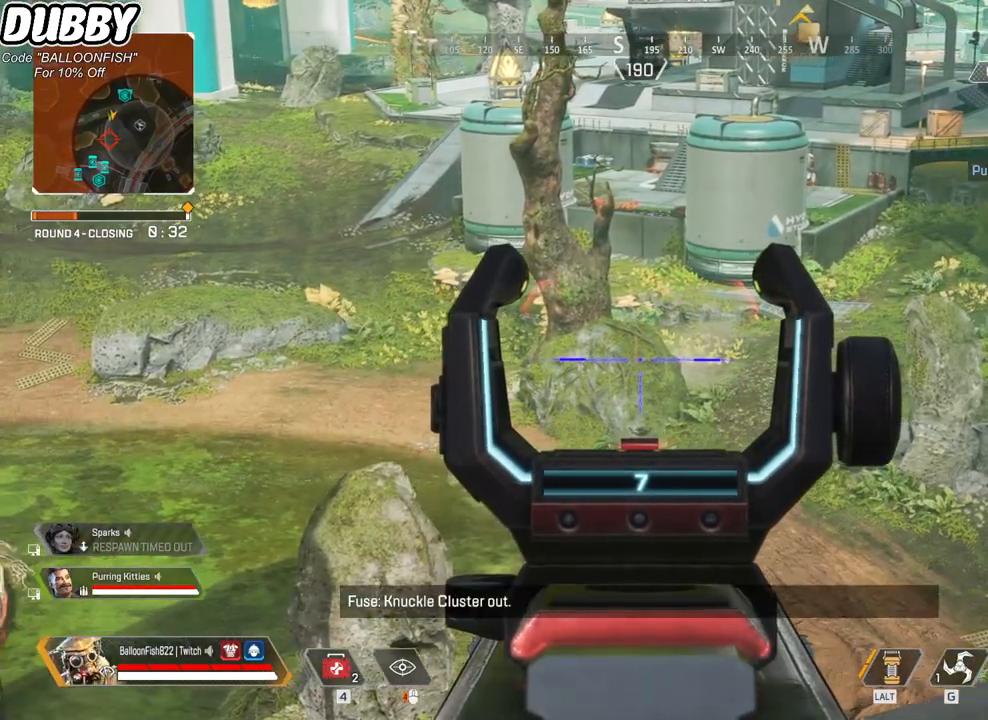
{"keys": ["a"], "mouse": [], "events": []}
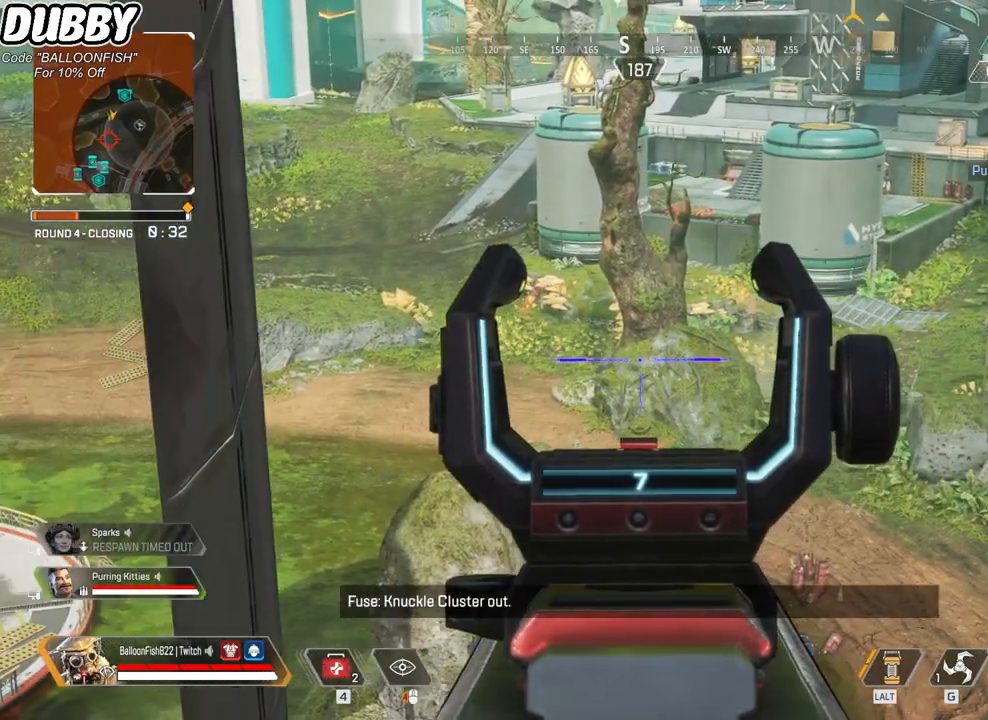
{"keys": ["d"], "mouse": [], "events": [[201, "a", "up"], [201, "d", "down"]]}
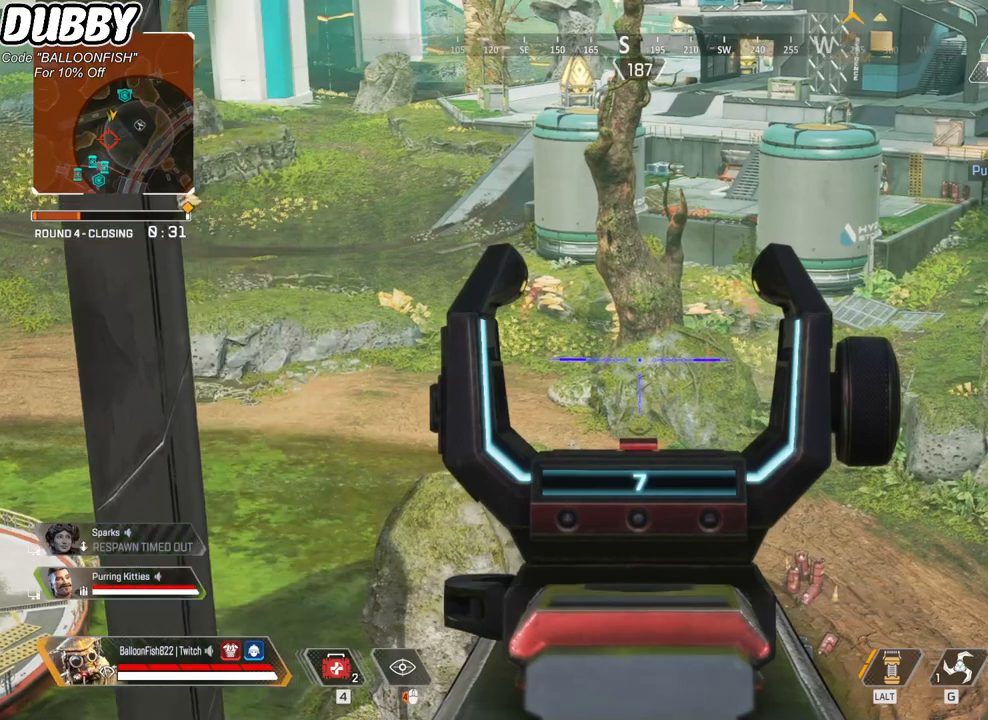
{"keys": ["d"], "mouse": [], "events": [[200, "a", "down"], [200, "d", "up"], [434, "a", "up"], [501, "d", "down"]]}
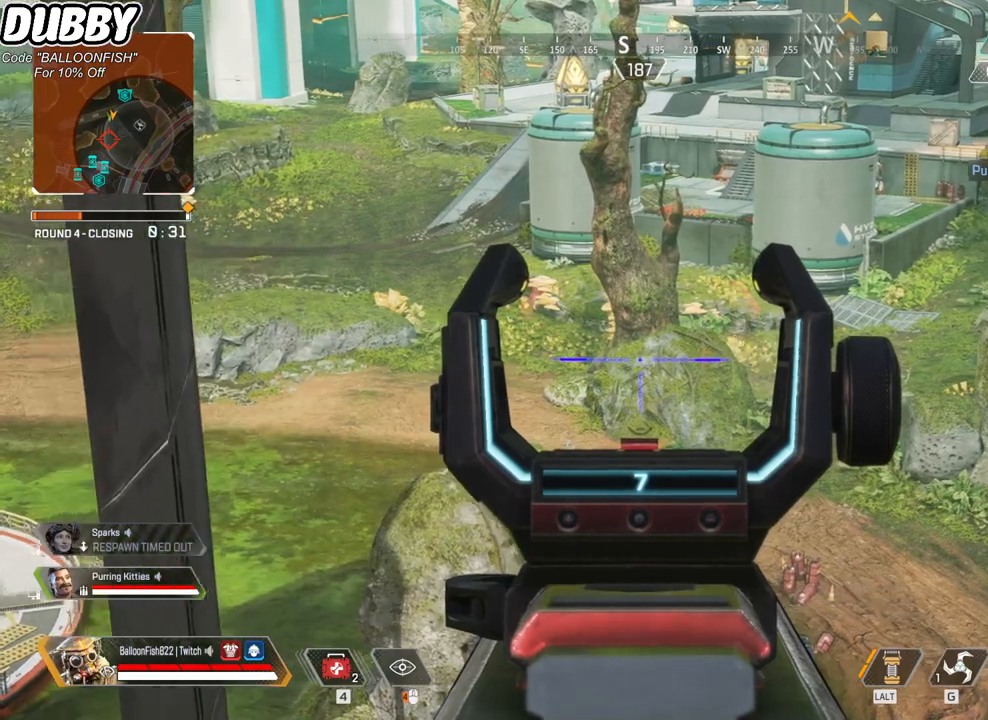
{"keys": ["a"], "mouse": [], "events": [[33, "tab", "down"], [133, "tab", "up"], [334, "tab", "down"], [401, "tab", "up"], [501, "a", "down"], [501, "d", "up"]]}
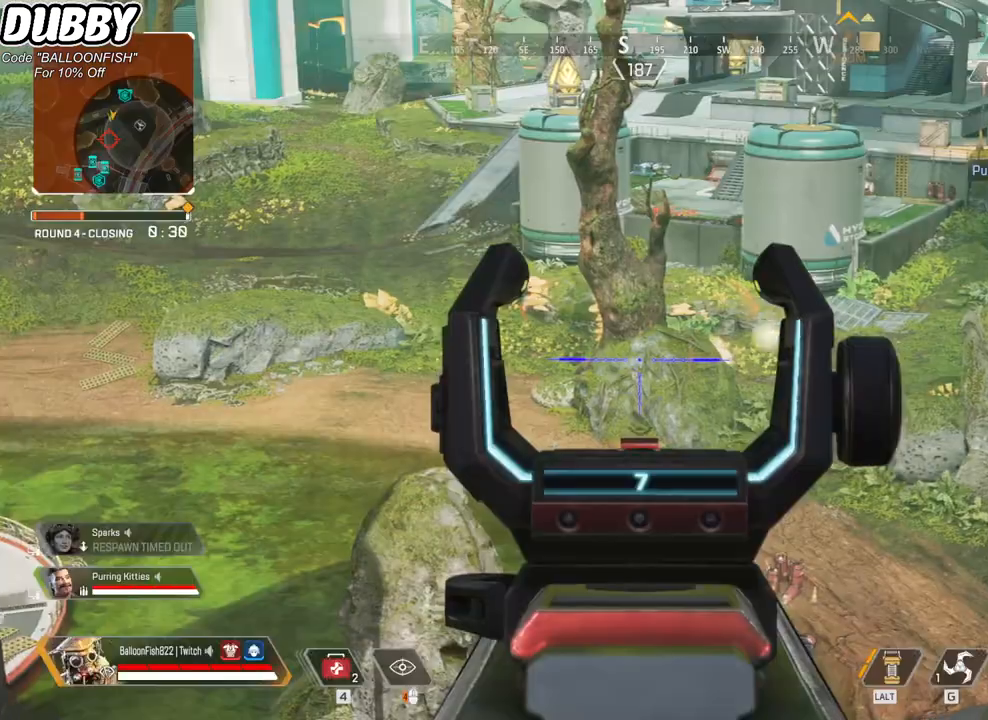
{"keys": ["d"], "mouse": [], "events": [[467, "a", "up"], [467, "d", "down"]]}
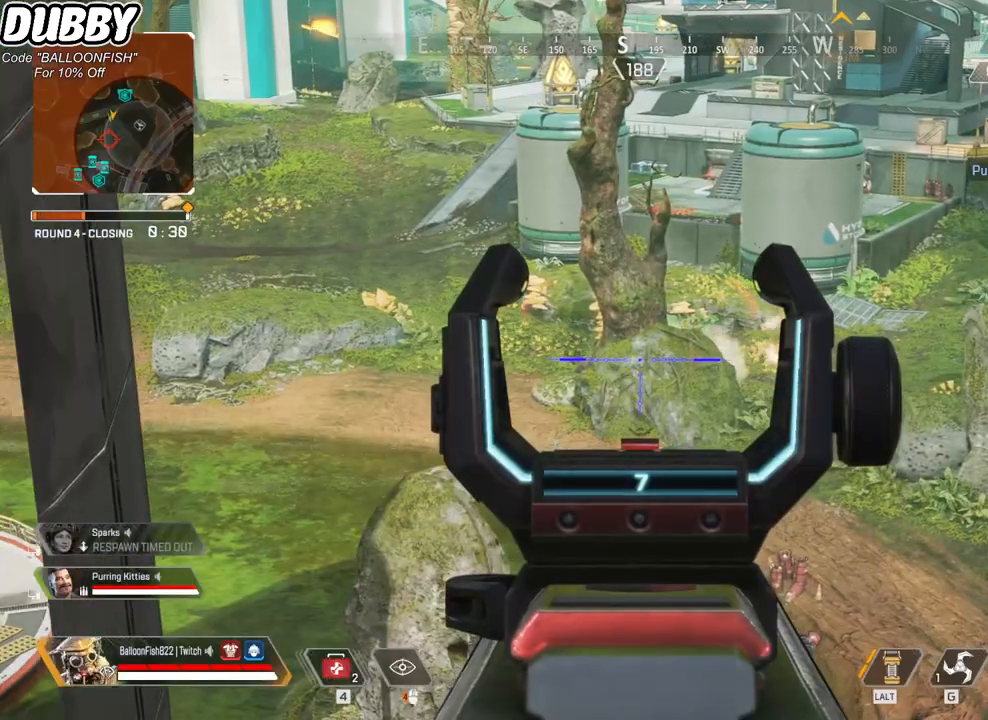
{"keys": ["a", "d"], "mouse": [], "events": [[500, "a", "down"]]}
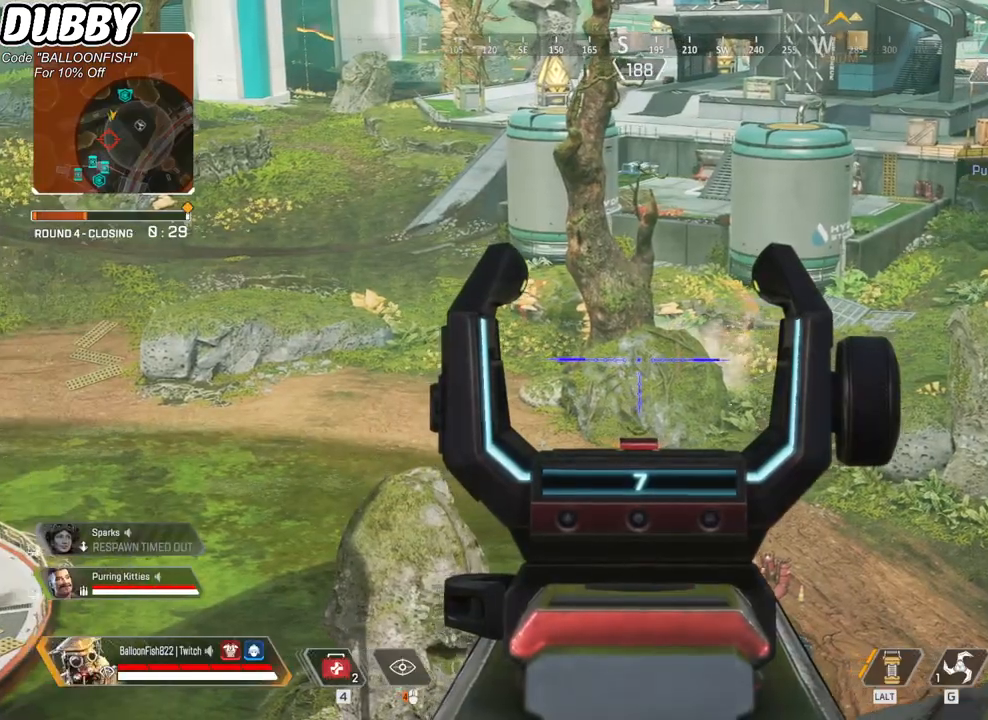
{"keys": ["d"], "mouse": [], "events": [[34, "d", "up"], [268, "d", "down"], [334, "a", "up"]]}
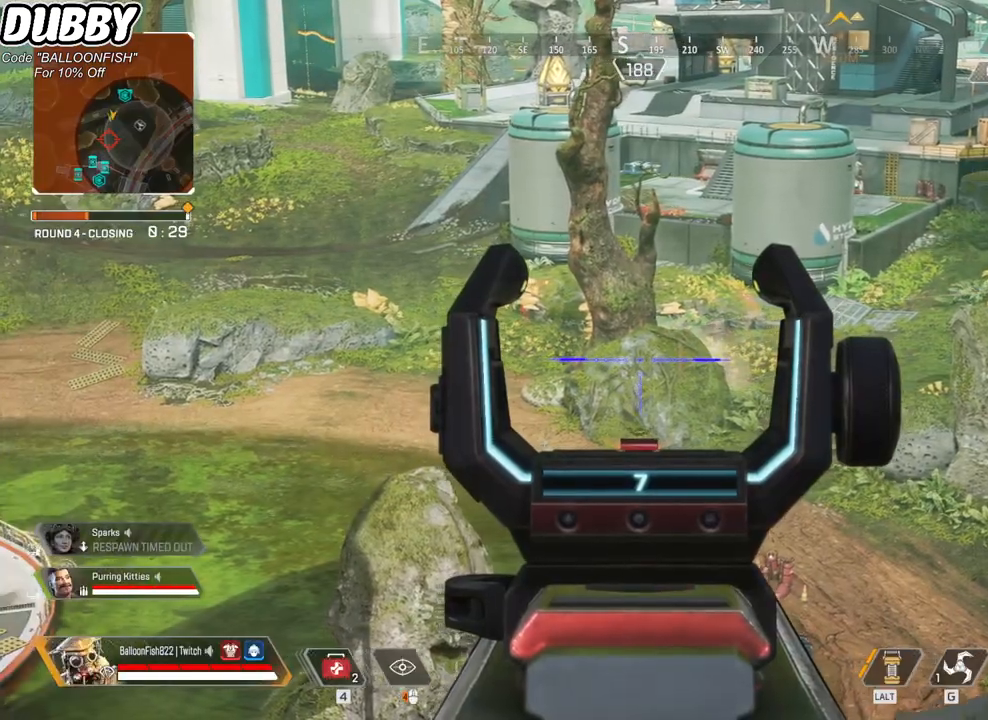
{"keys": ["a"], "mouse": [], "events": [[100, "a", "down"], [201, "d", "up"]]}
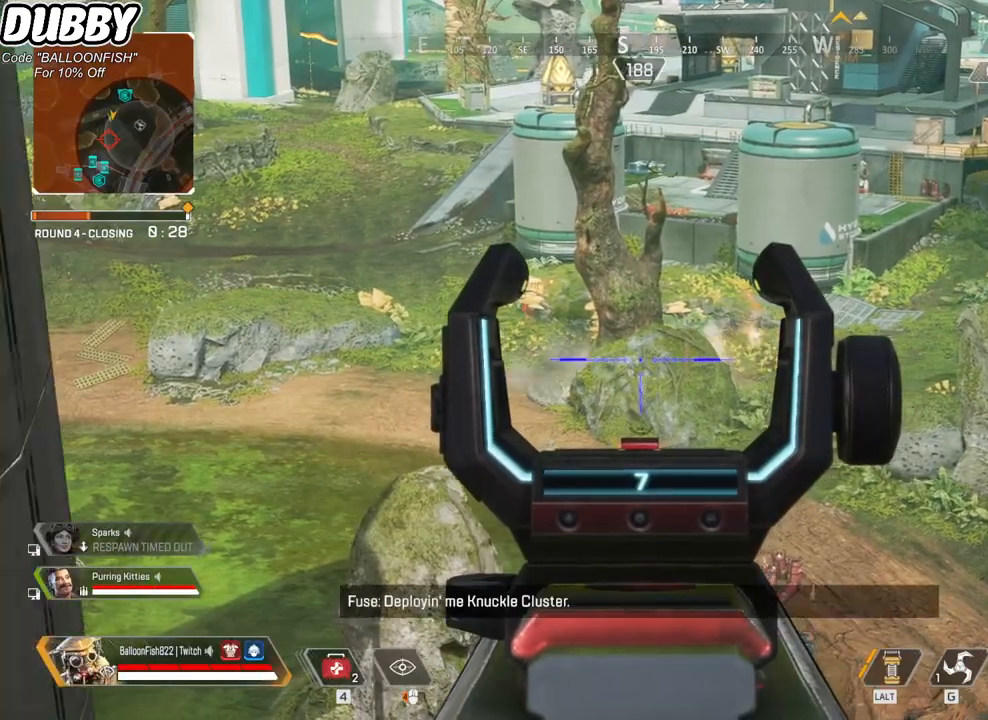
{"keys": ["a"], "mouse": [], "events": [[33, "a", "up"], [33, "d", "down"], [301, "a", "down"], [301, "d", "up"]]}
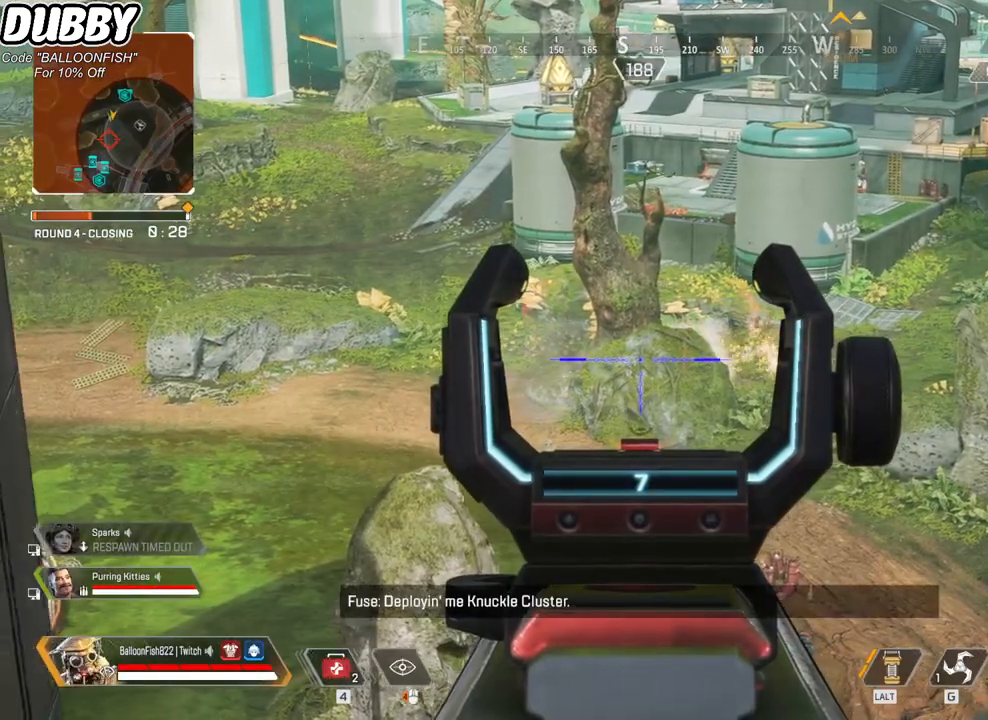
{"keys": ["a"], "mouse": [], "events": [[67, "d", "down"], [133, "a", "up"], [367, "a", "down"], [367, "d", "up"]]}
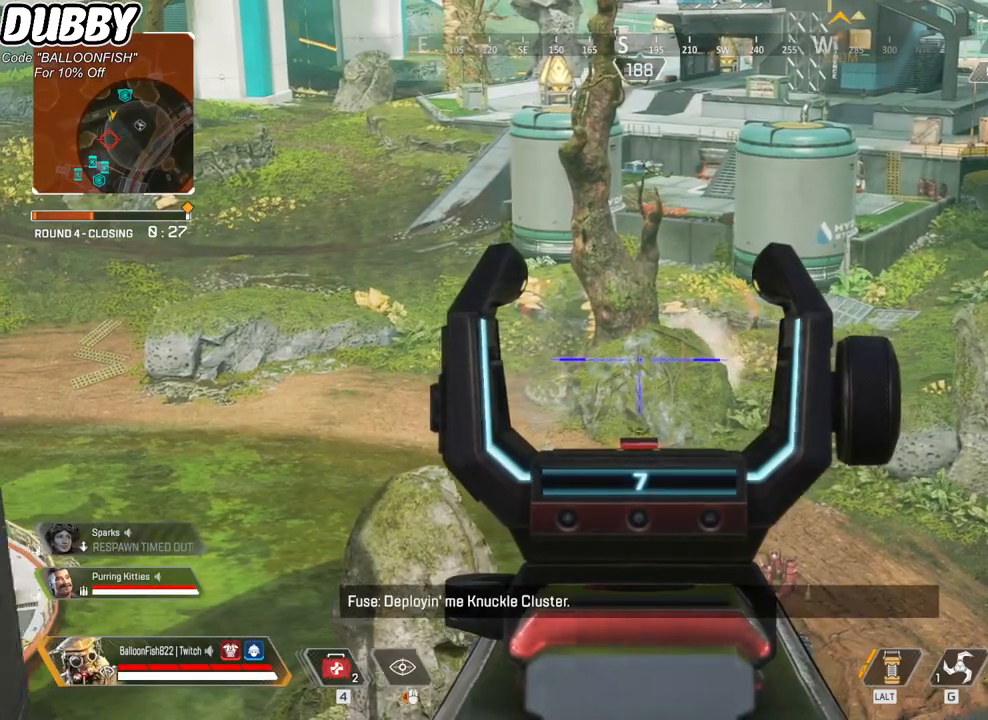
{"keys": ["d"], "mouse": [], "events": [[367, "d", "down"], [434, "a", "up"]]}
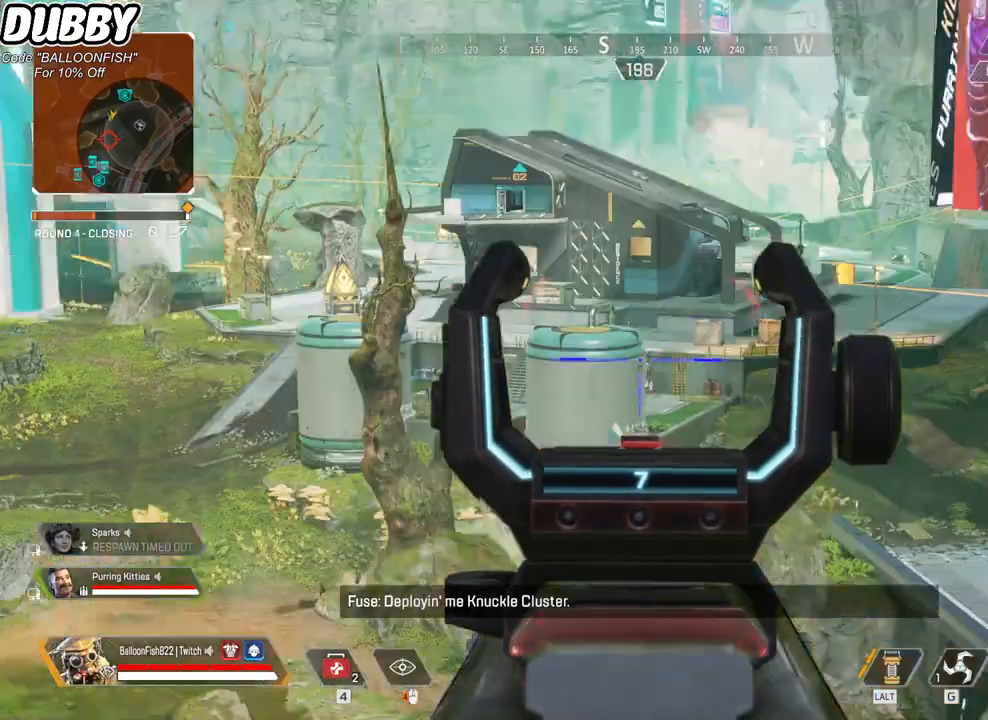
{"keys": ["a"], "mouse": [], "events": [[300, "d", "up"], [333, "a", "down"], [400, "f", "down"], [500, "f", "up"]]}
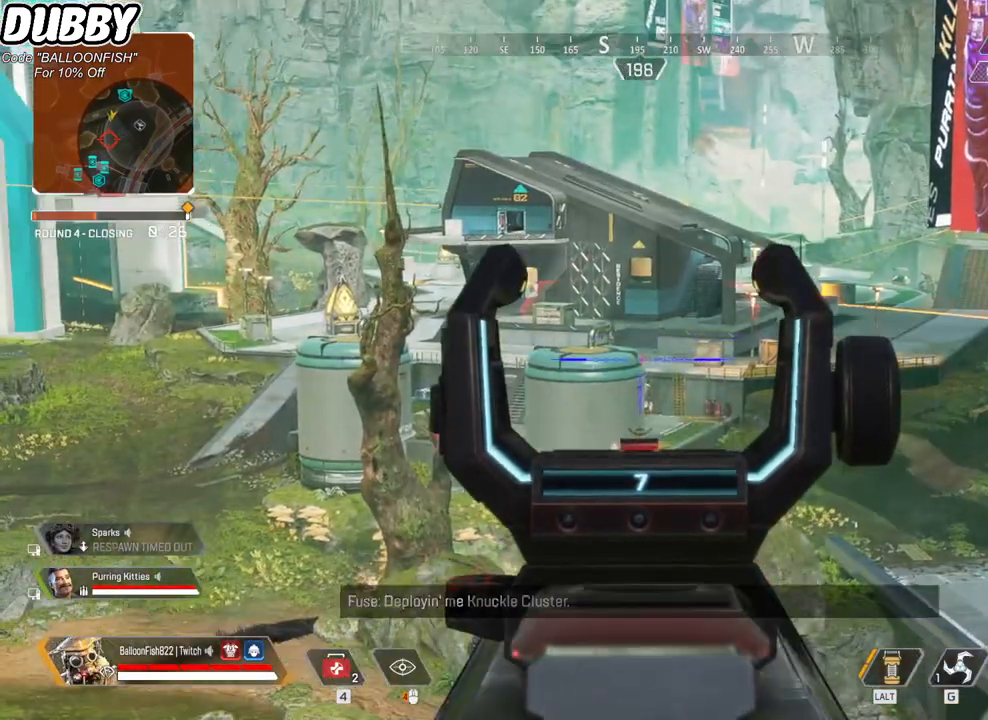
{"keys": ["a", "w"], "mouse": [], "events": [[334, "mouse_right", "down"], [501, "mouse_right", "up"], [501, "w", "down"]]}
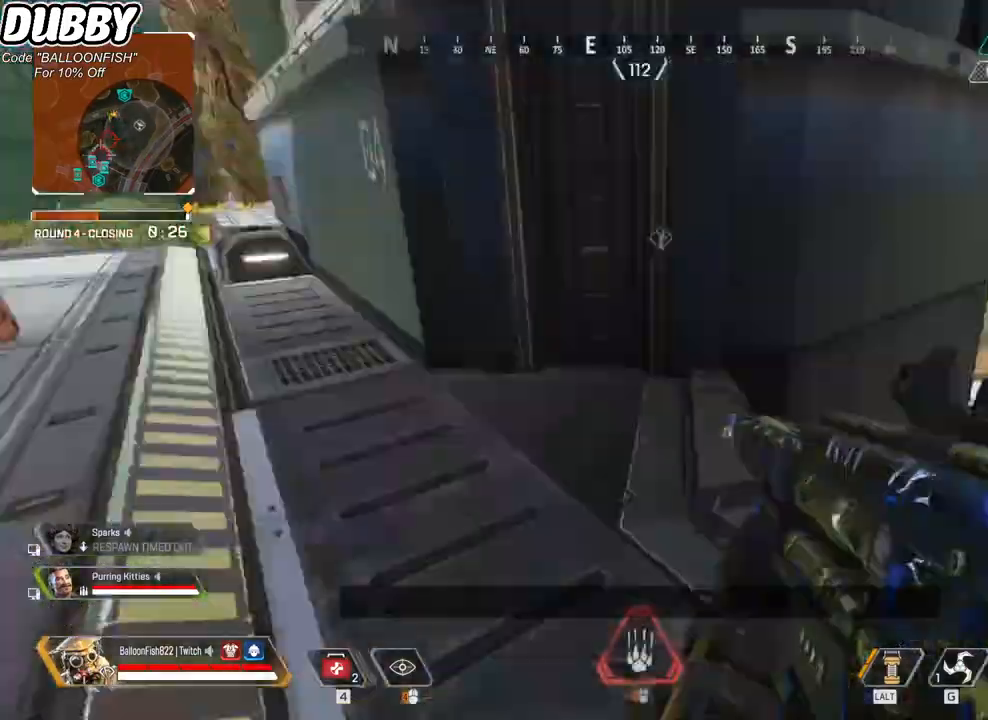
{"keys": ["w"], "mouse": [], "events": [[301, "a", "up"]]}
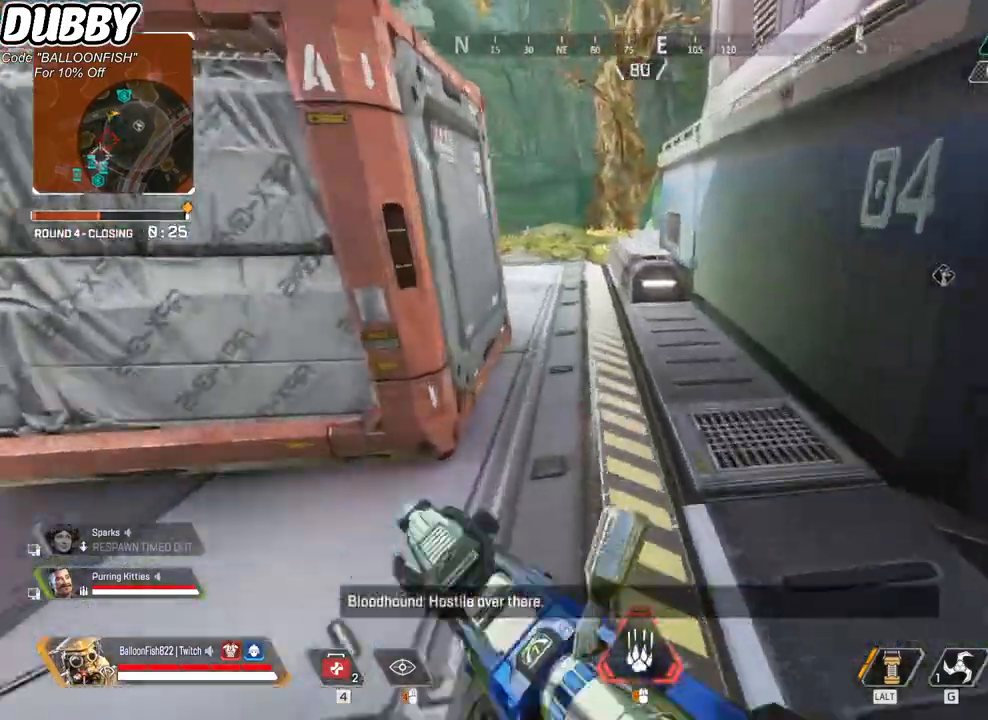
{"keys": ["ctrl", "w"], "mouse": [], "events": [[401, "ctrl", "down"]]}
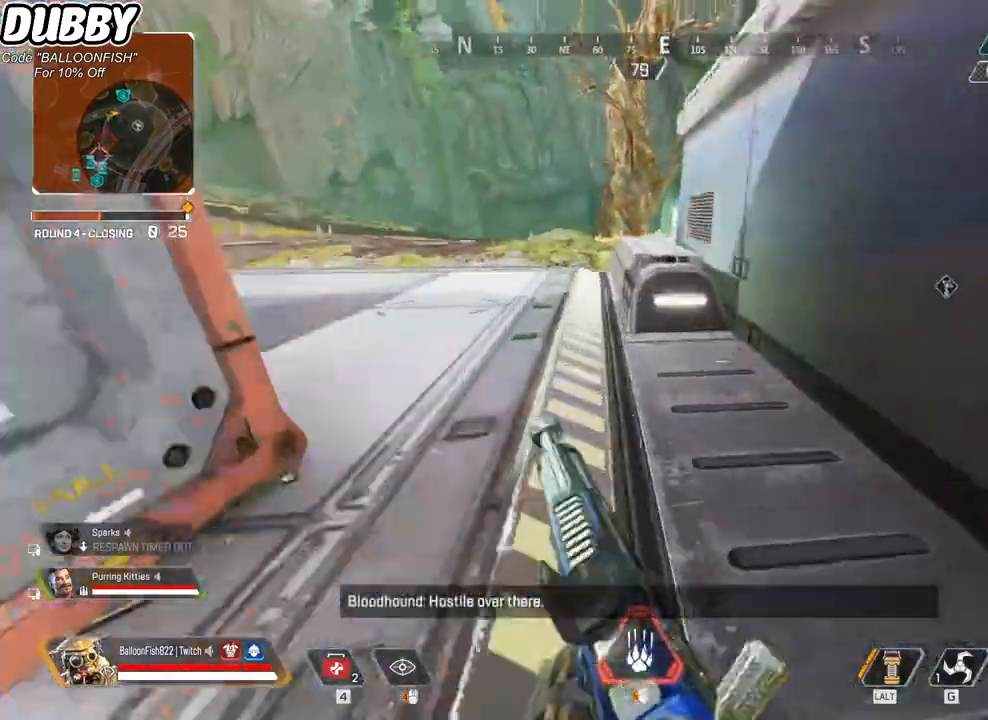
{"keys": ["a", "ctrl", "w"], "mouse": [], "events": [[234, "space", "down"], [334, "space", "up"], [367, "a", "down"]]}
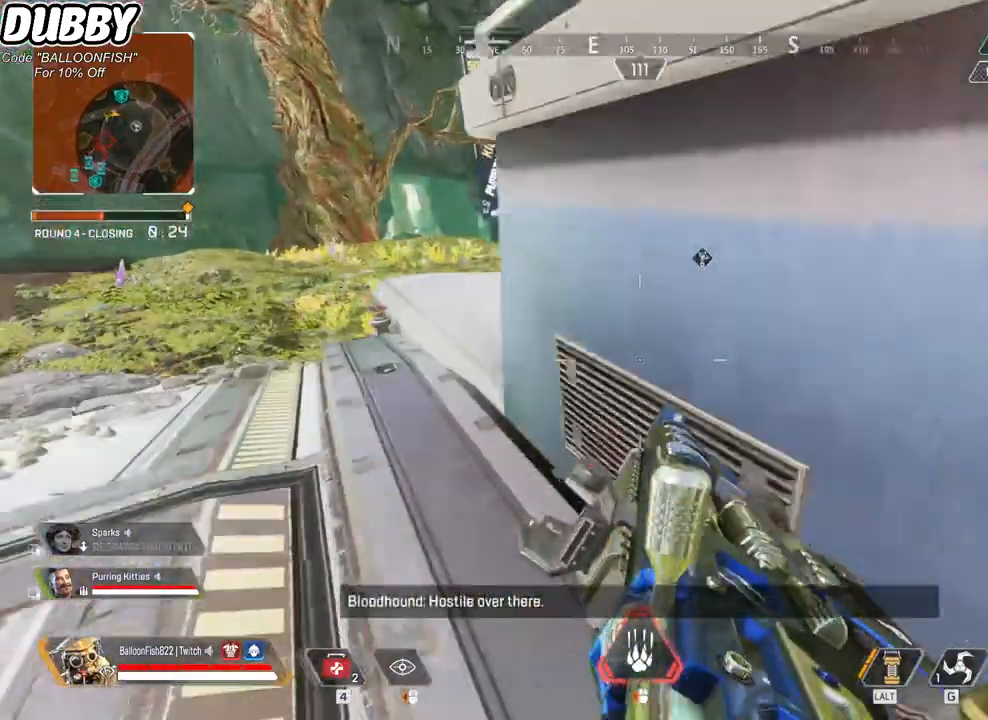
{"keys": ["w"], "mouse": [], "events": [[267, "ctrl", "up"], [334, "a", "up"]]}
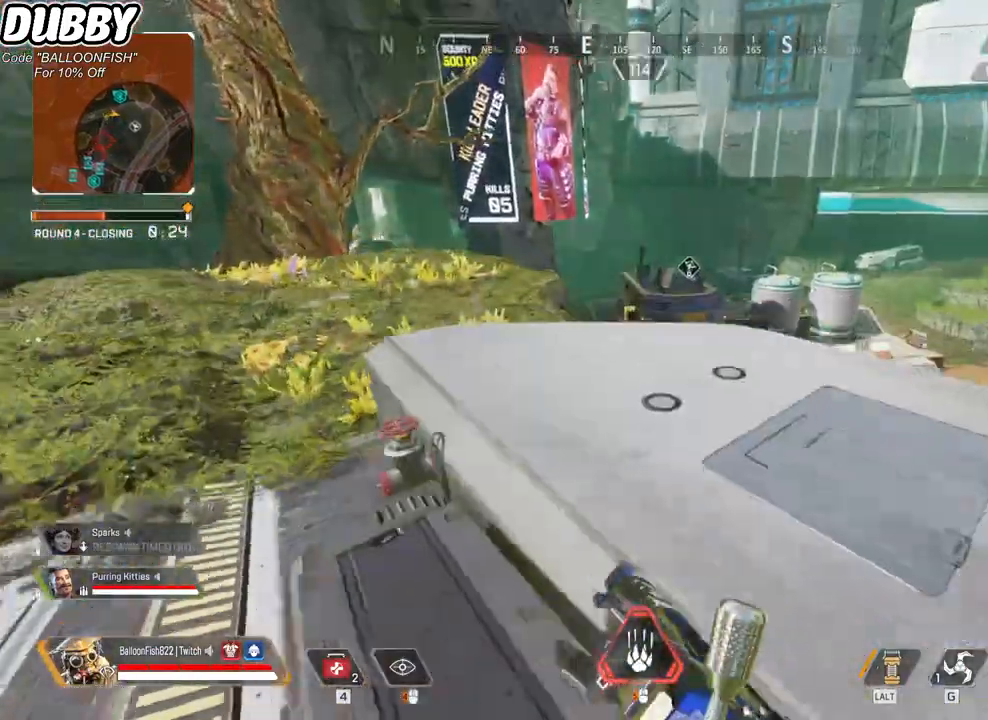
{"keys": ["a", "w"], "mouse": [], "events": [[233, "a", "down"]]}
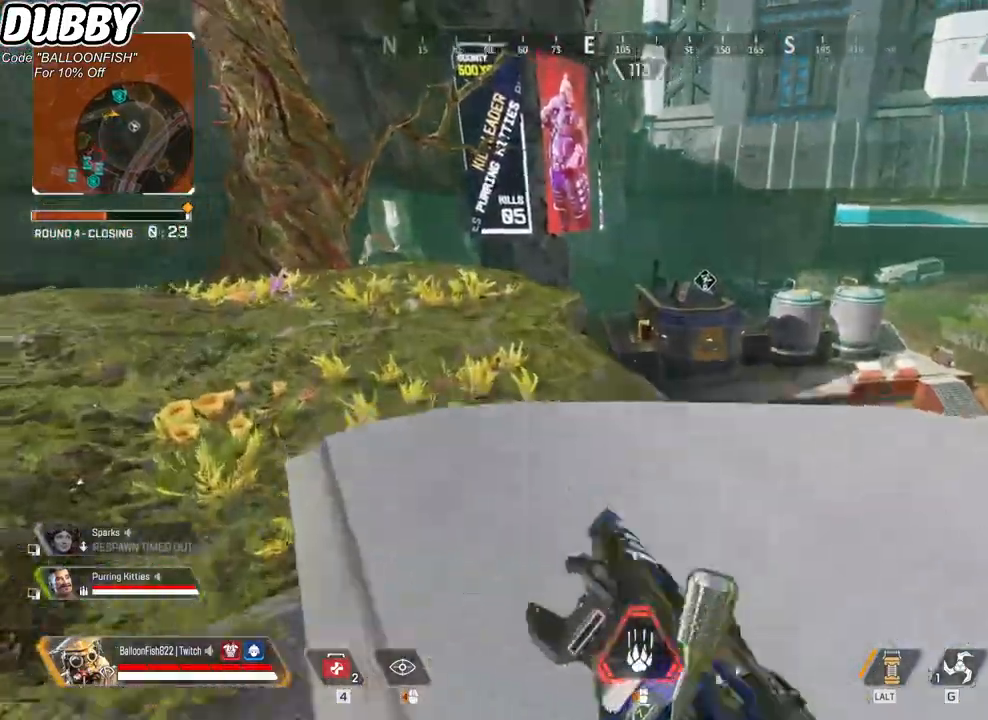
{"keys": ["a", "s"], "mouse": [], "events": [[101, "w", "up"], [234, "s", "down"]]}
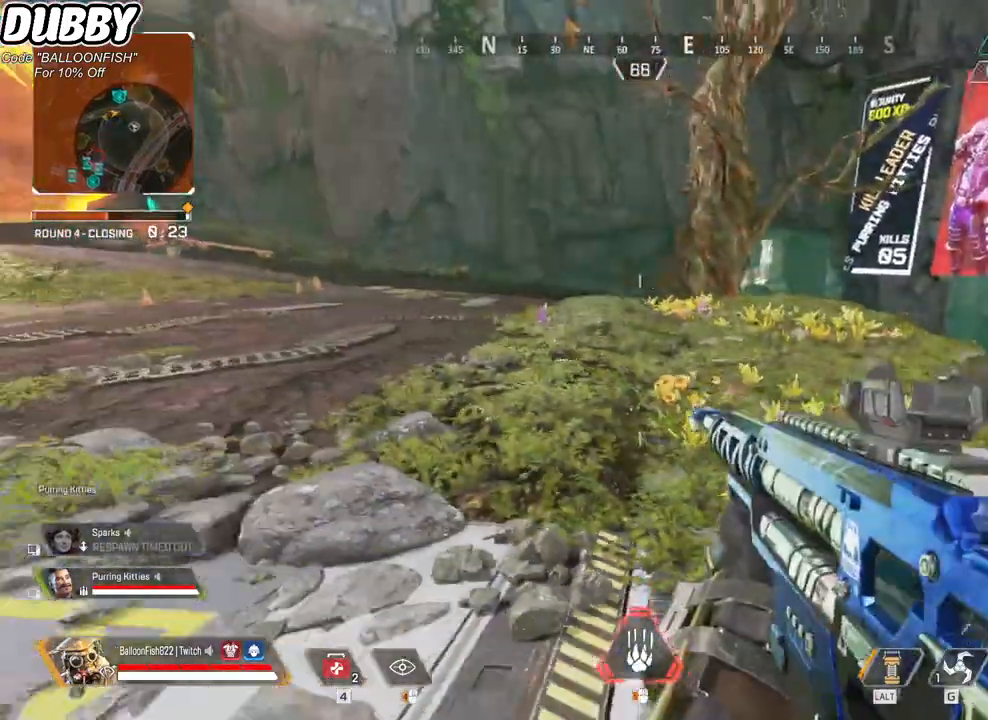
{"keys": ["d", "s"], "mouse": [], "events": [[34, "a", "up"], [67, "d", "down"]]}